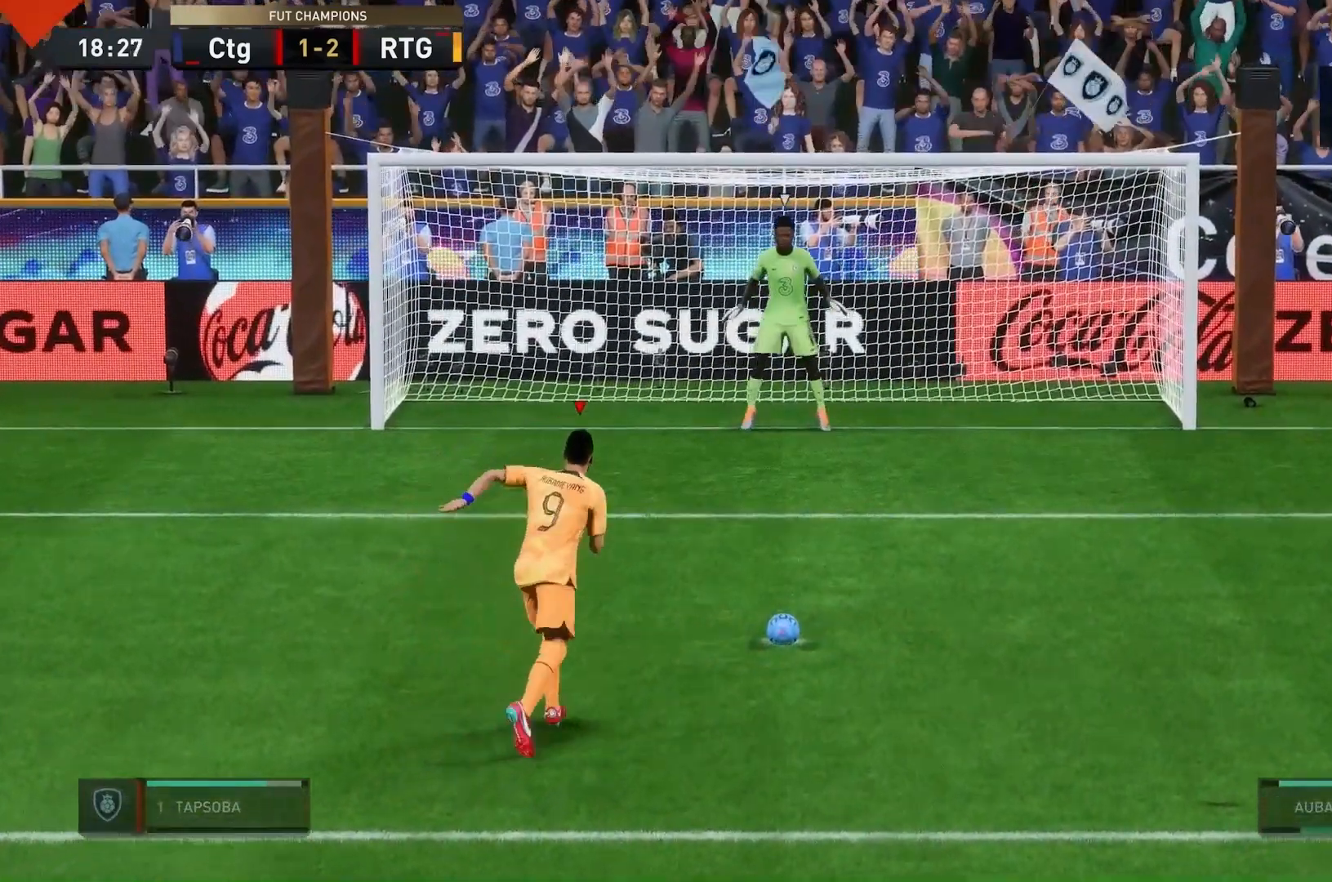
Gameplay with a controller (Xbox layout); each line is a JSON object with the inputs held at the frame after it. "events" lists button and stick changes between this image and that frame as [ms after this image, input, new state], when the widget could be followed in between. Not read: L3 R1 R3.
{"buttons": [], "left_stick": "up-left", "right_stick": "center", "events": [[200, "left_stick", "up-left"]]}
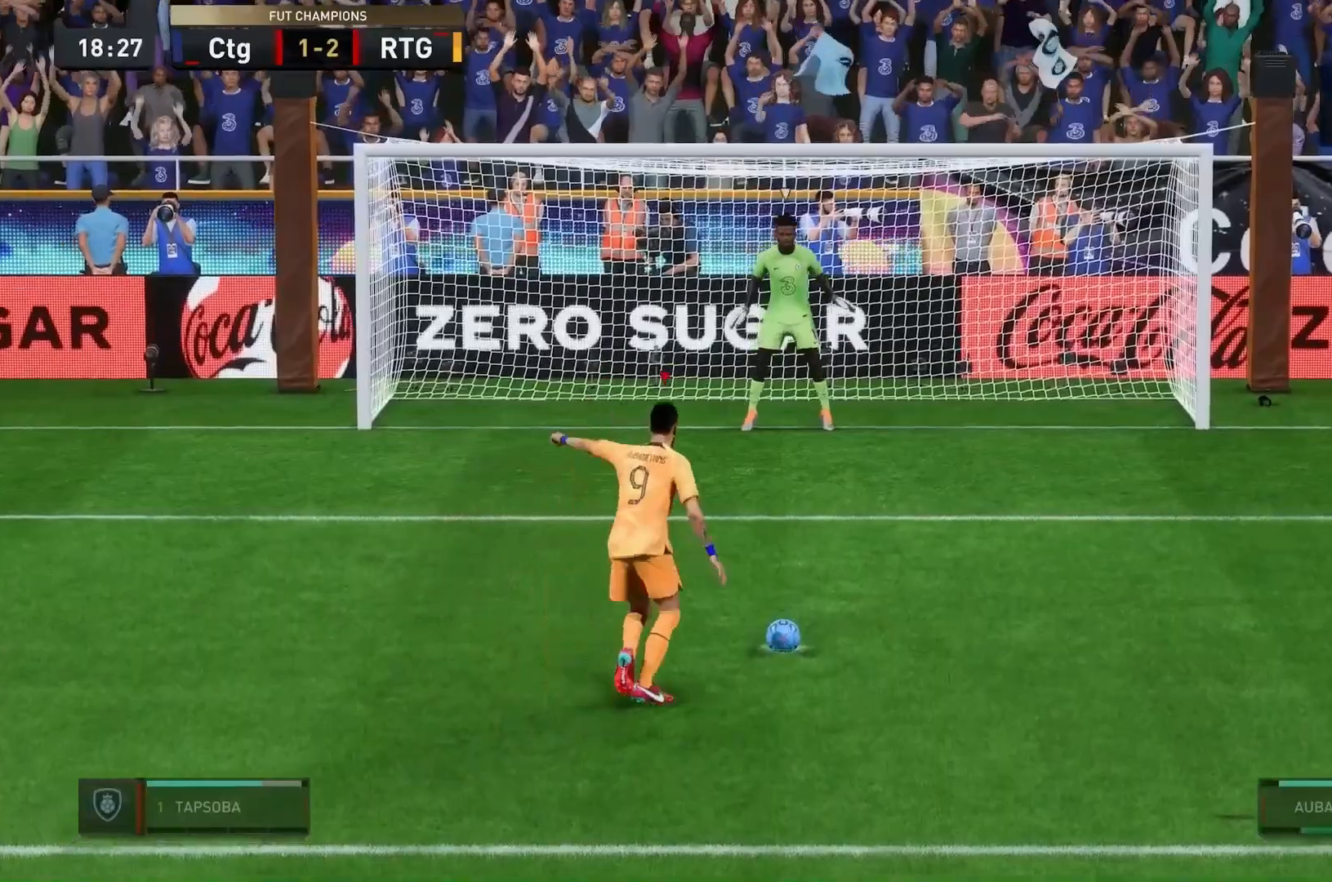
{"buttons": [], "left_stick": "center", "right_stick": "center", "events": [[167, "left_stick", "center"]]}
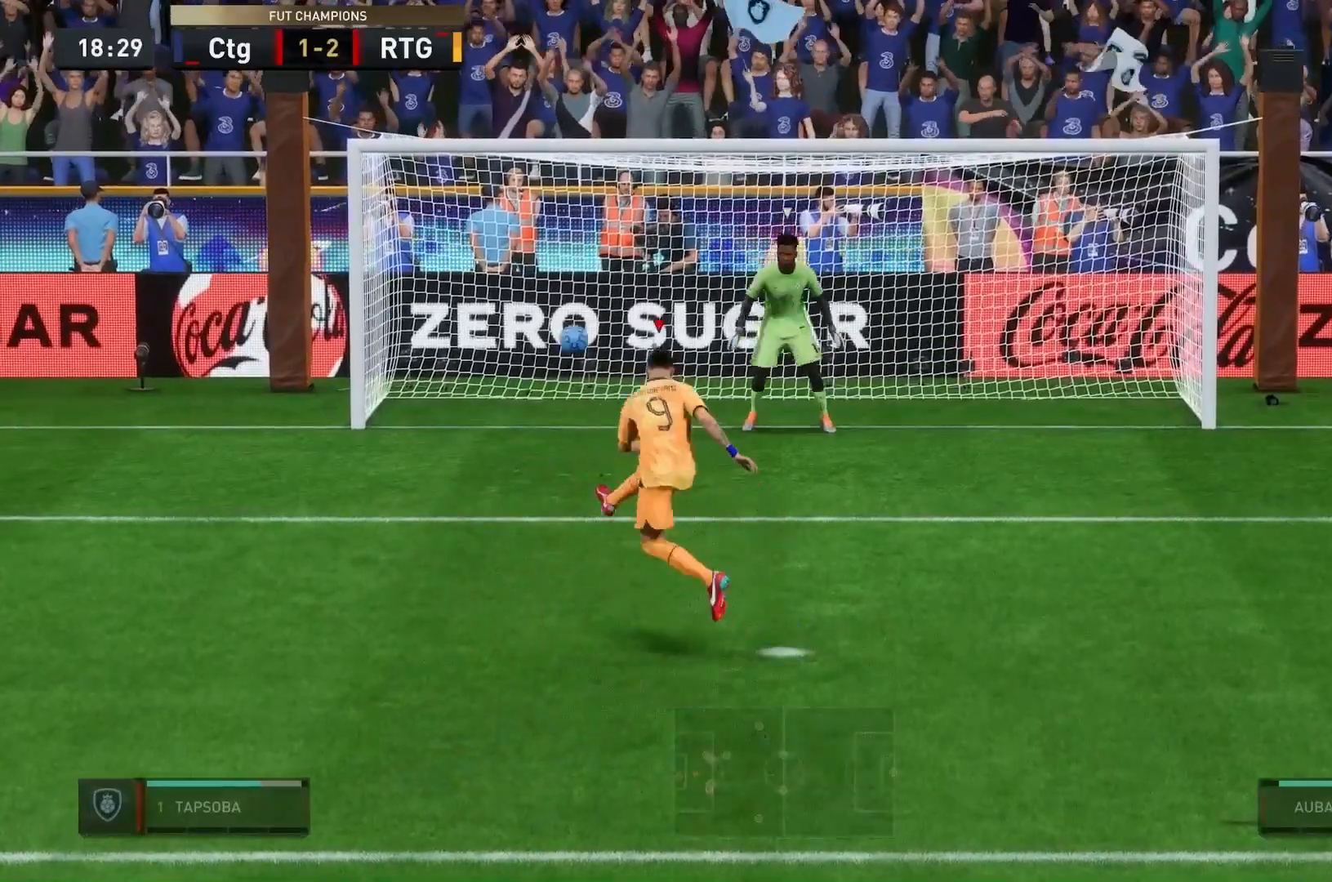
{"buttons": [], "left_stick": "center", "right_stick": "center", "events": []}
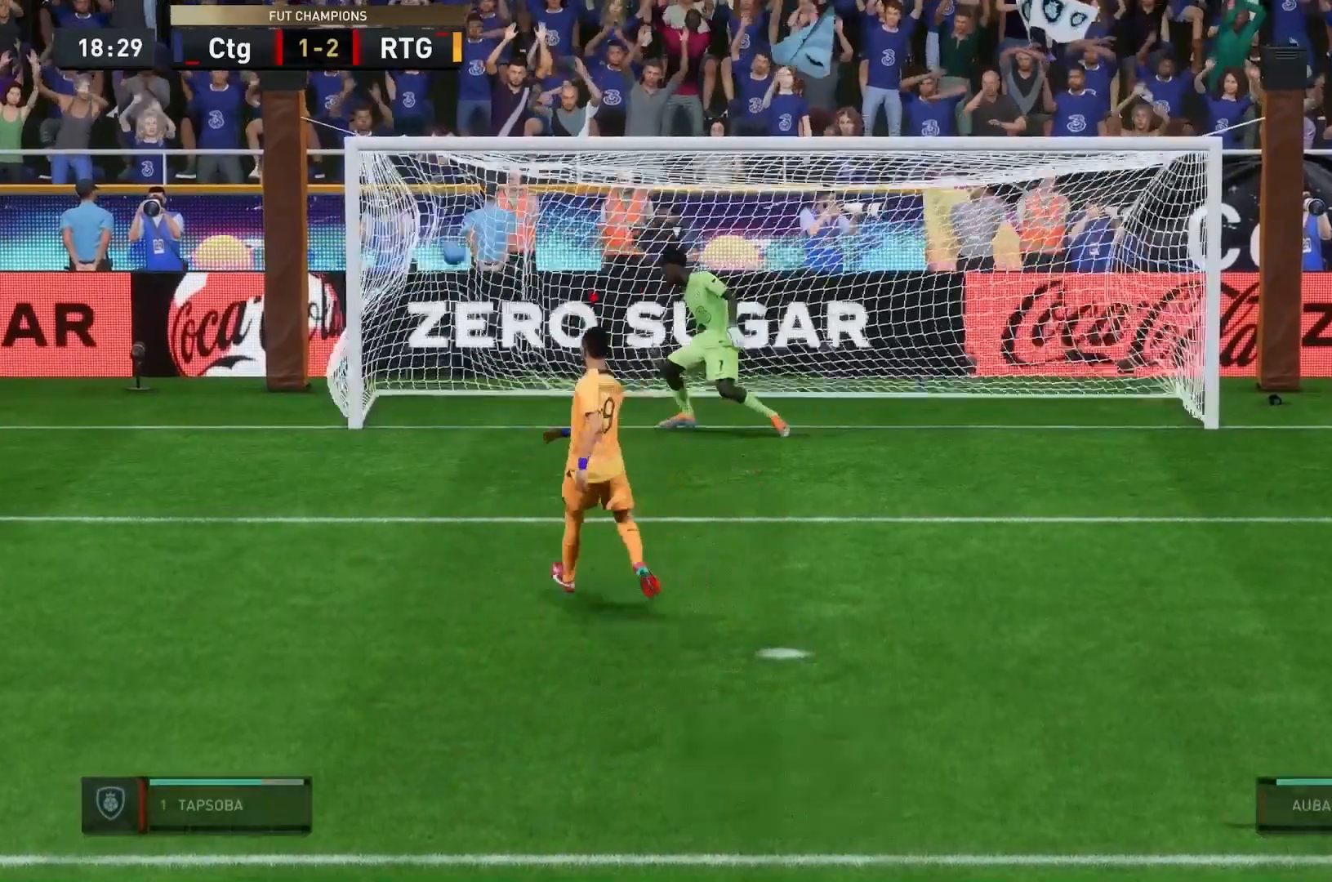
{"buttons": [], "left_stick": "center", "right_stick": "center", "events": []}
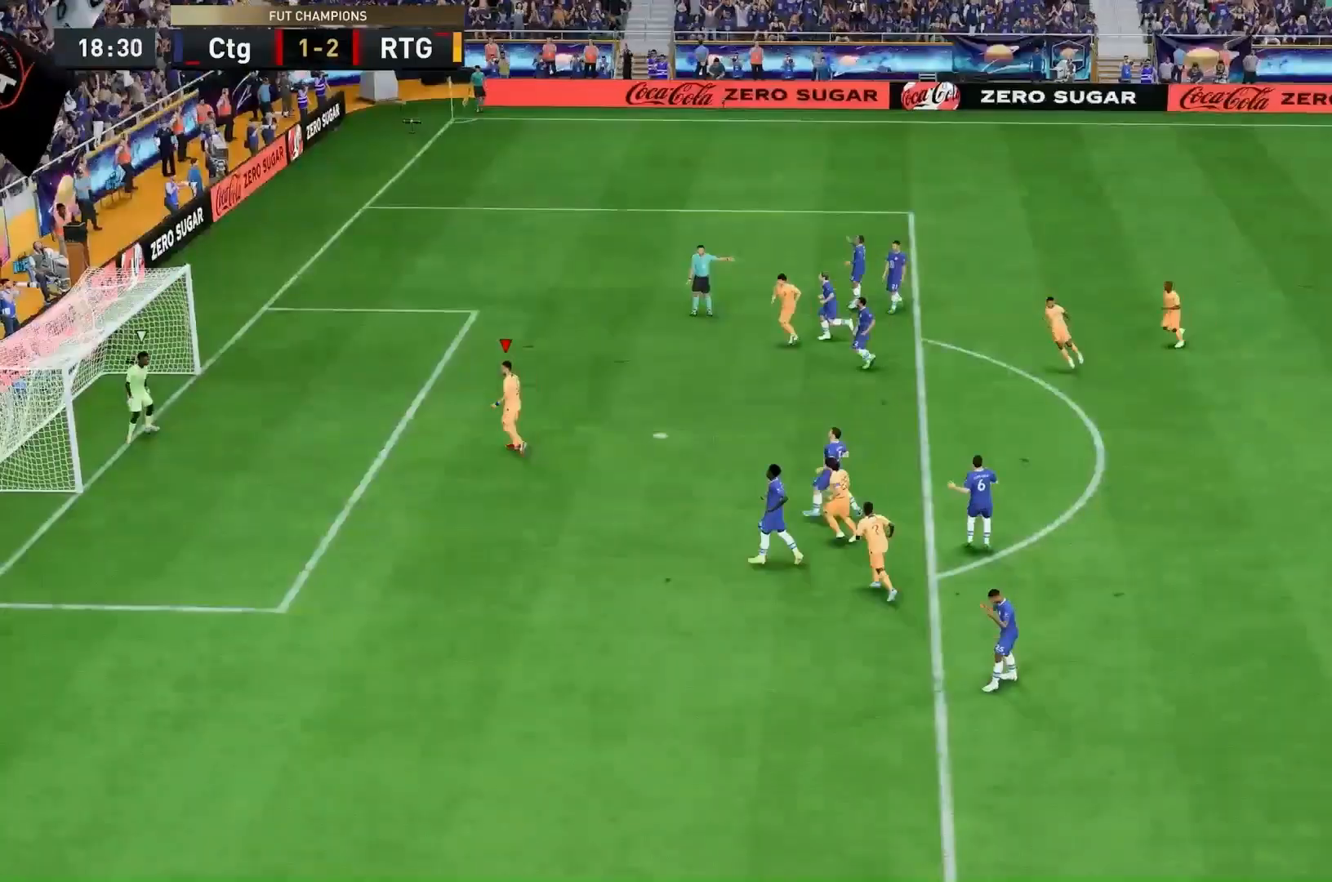
{"buttons": [], "left_stick": "center", "right_stick": "center"}
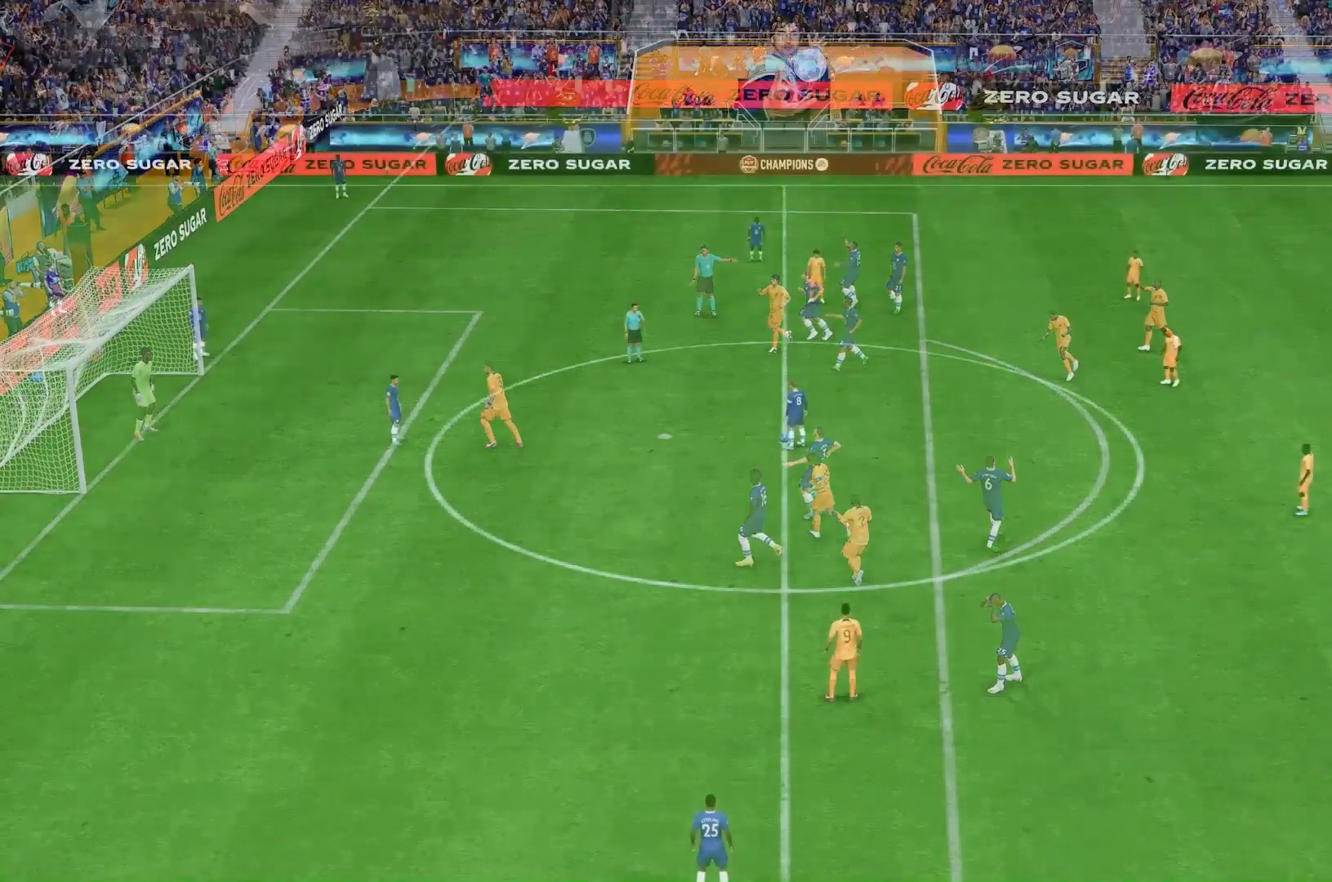
{"buttons": [], "left_stick": "center", "right_stick": "center", "events": []}
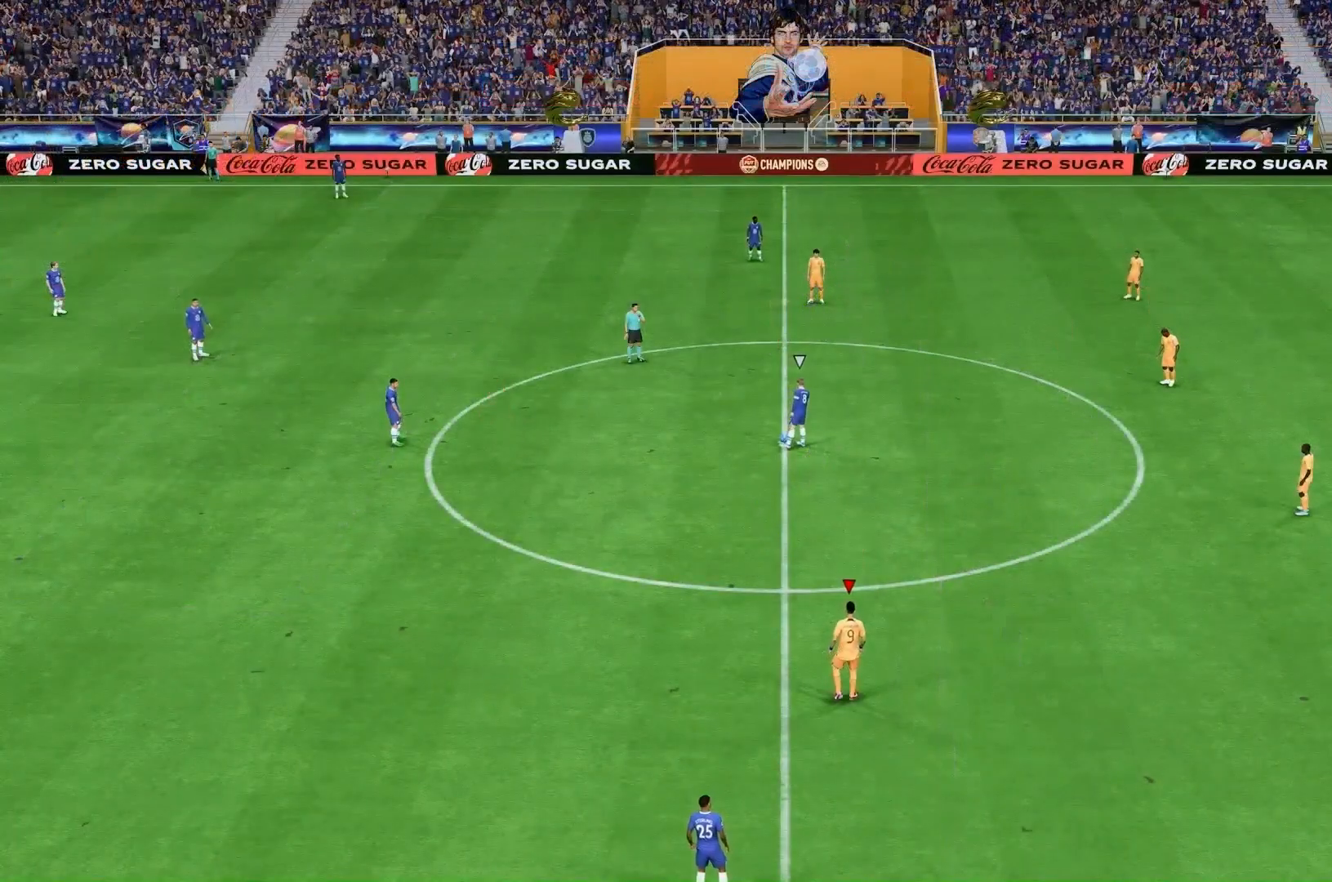
{"buttons": [], "left_stick": "up", "right_stick": "center", "events": [[133, "right_stick", "down-left"], [167, "left_stick", "up"], [233, "right_stick", "center"]]}
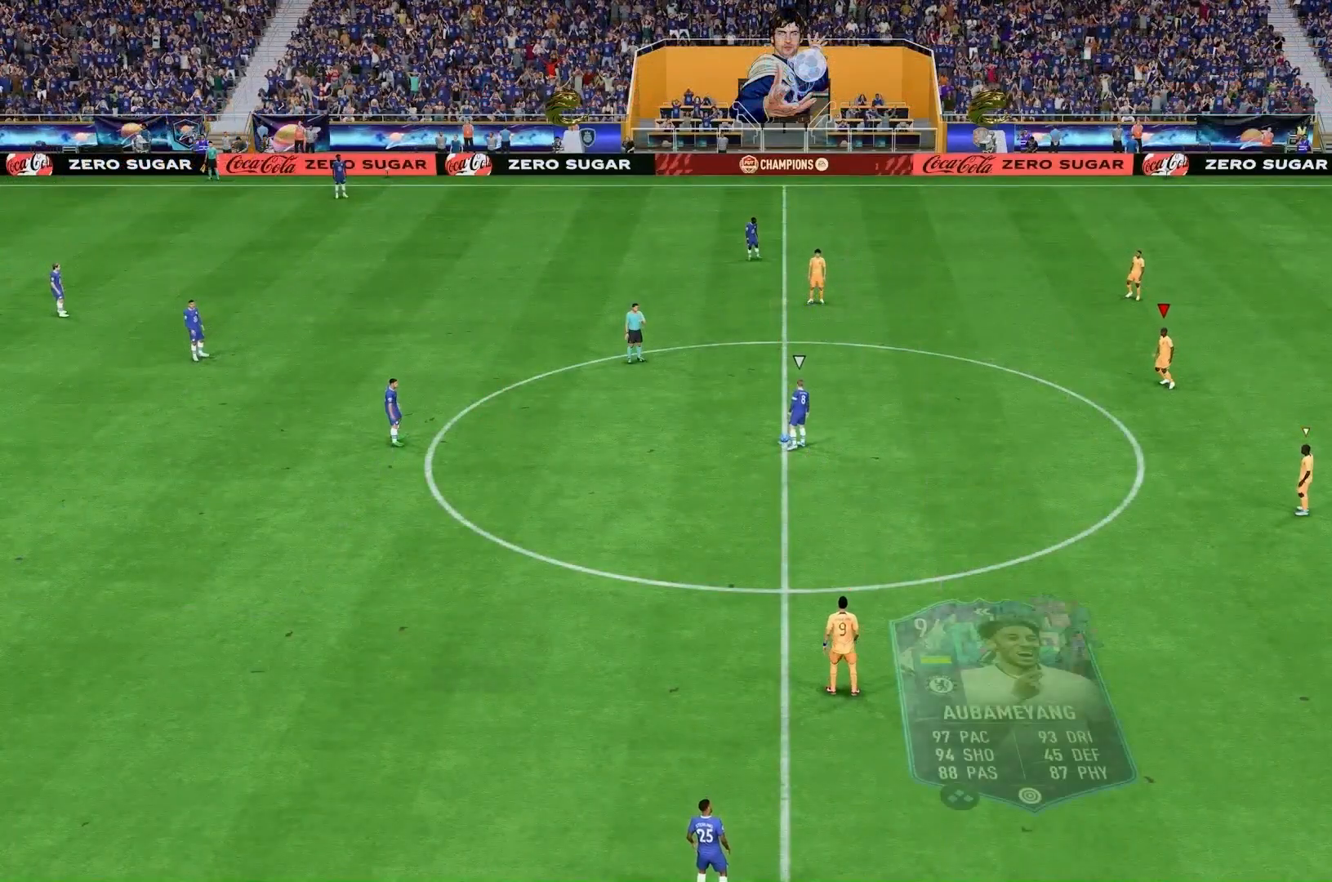
{"buttons": [], "left_stick": "up", "right_stick": "center", "events": [[133, "right_stick", "down-left"], [267, "right_stick", "center"]]}
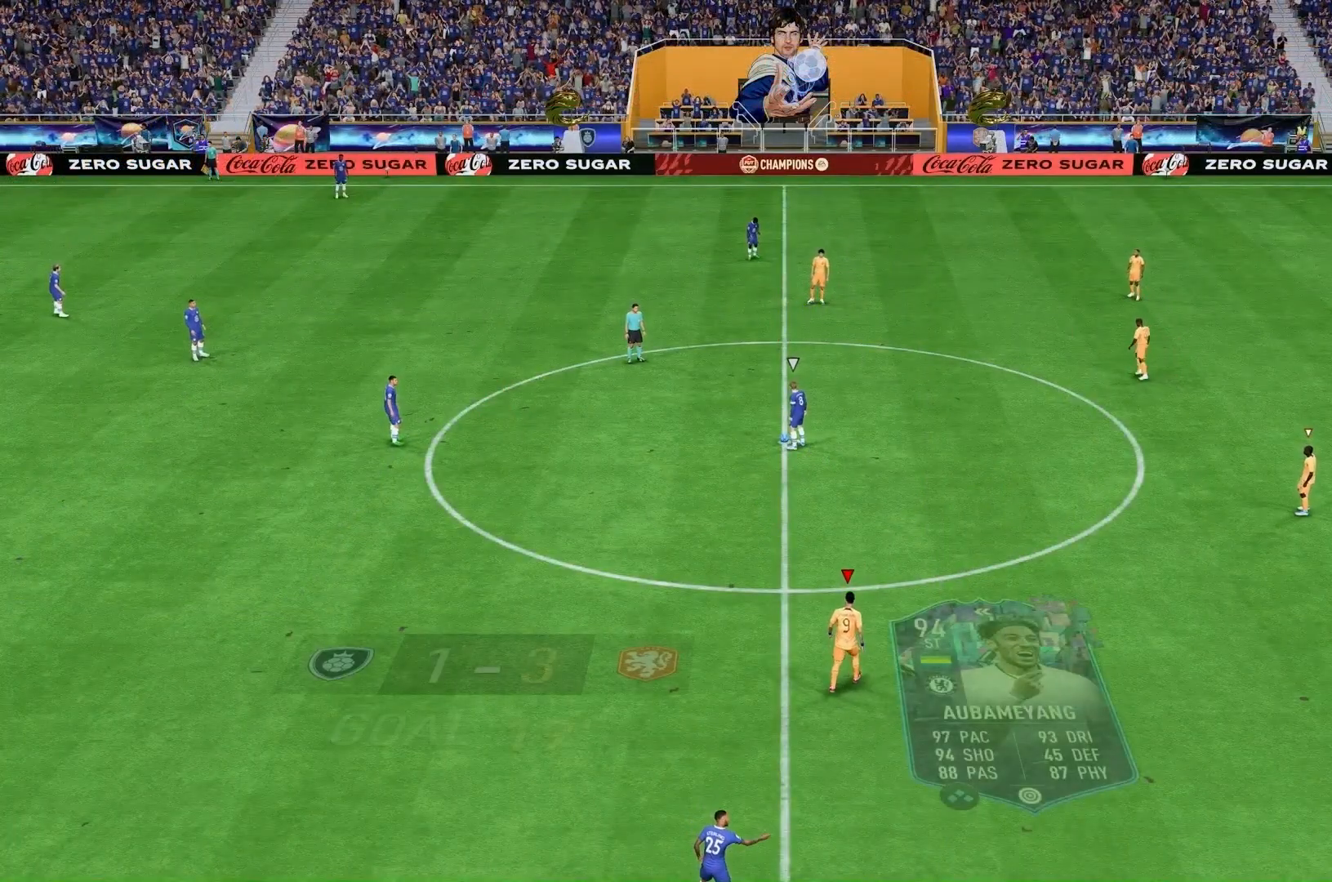
{"buttons": ["R2"], "left_stick": "up", "right_stick": "center", "events": [[500, "R2", "down"]]}
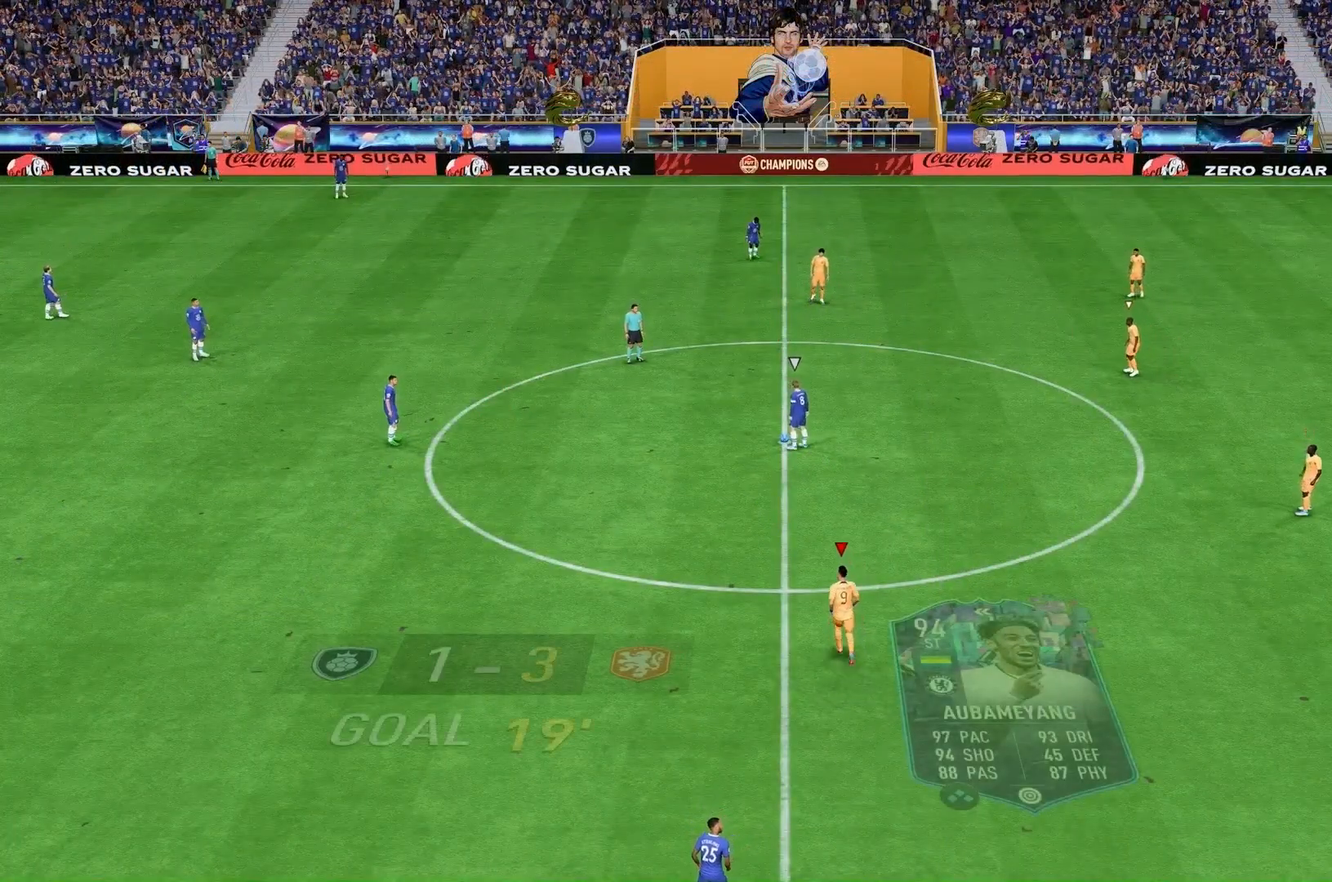
{"buttons": [], "left_stick": "up-right", "right_stick": "center", "events": [[67, "R2", "up"], [67, "left_stick", "up-right"]]}
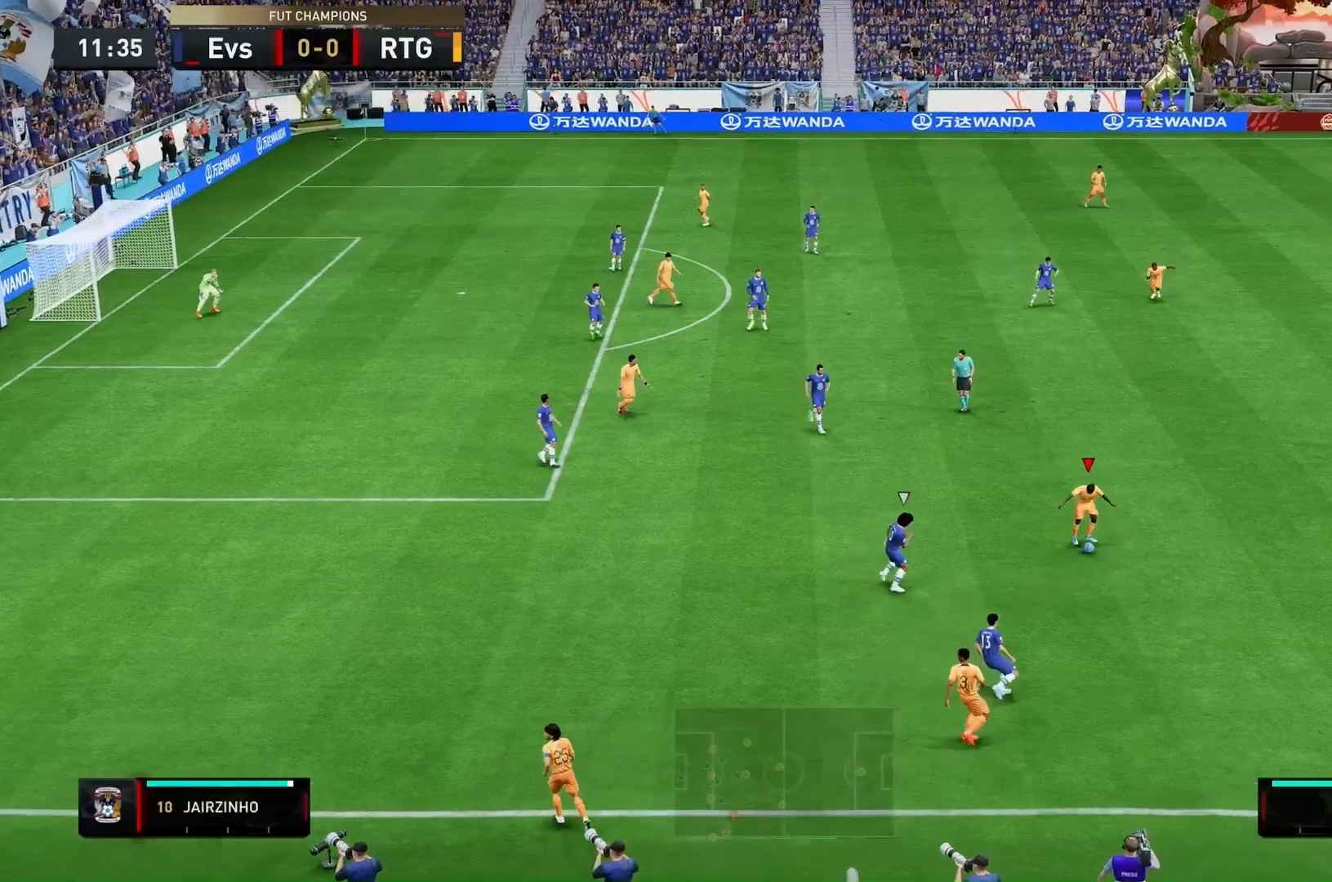
{"buttons": [], "left_stick": "up-right", "right_stick": "center", "events": []}
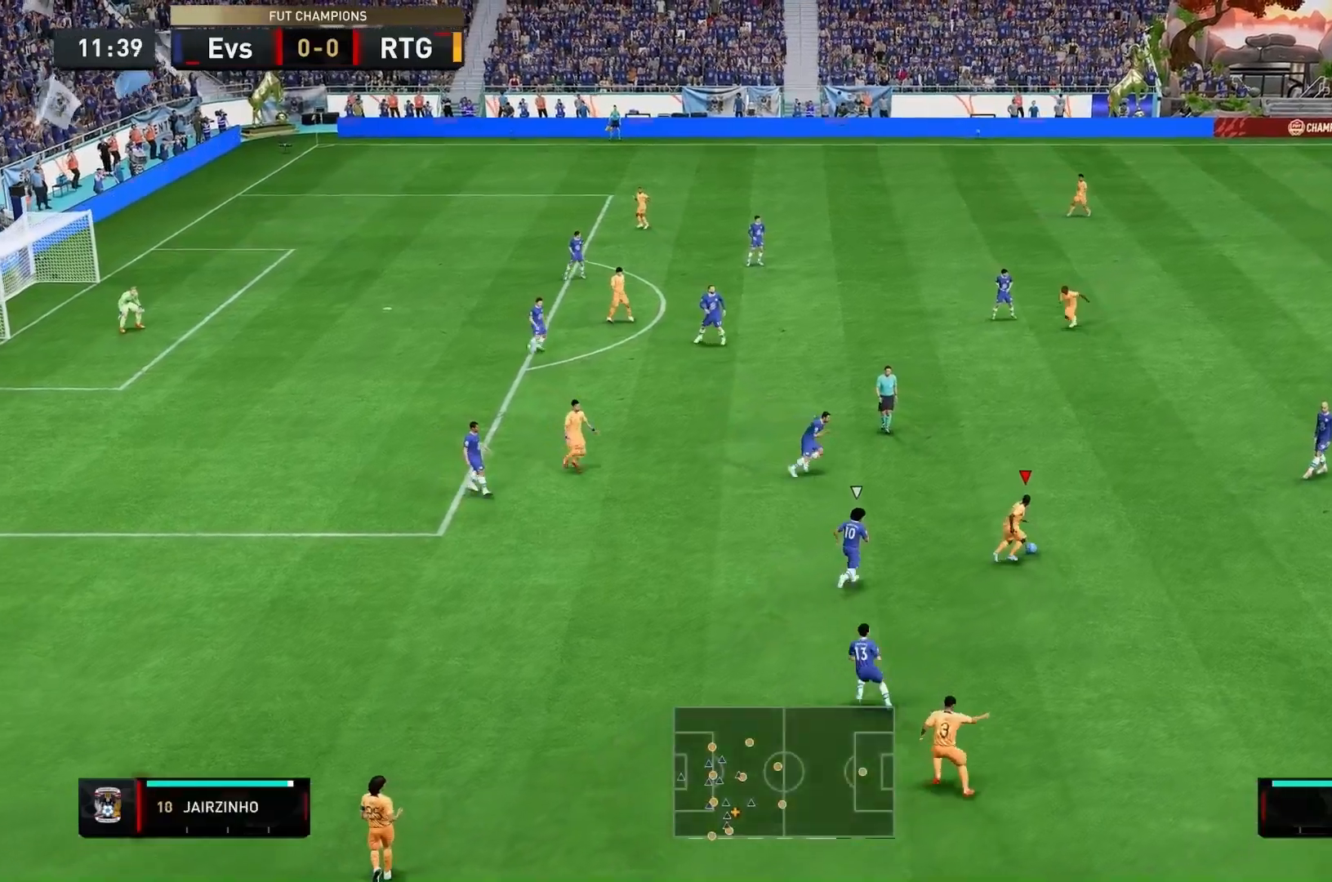
{"buttons": [], "left_stick": "up", "right_stick": "center", "events": [[167, "A", "down"], [233, "A", "up"], [500, "left_stick", "up"]]}
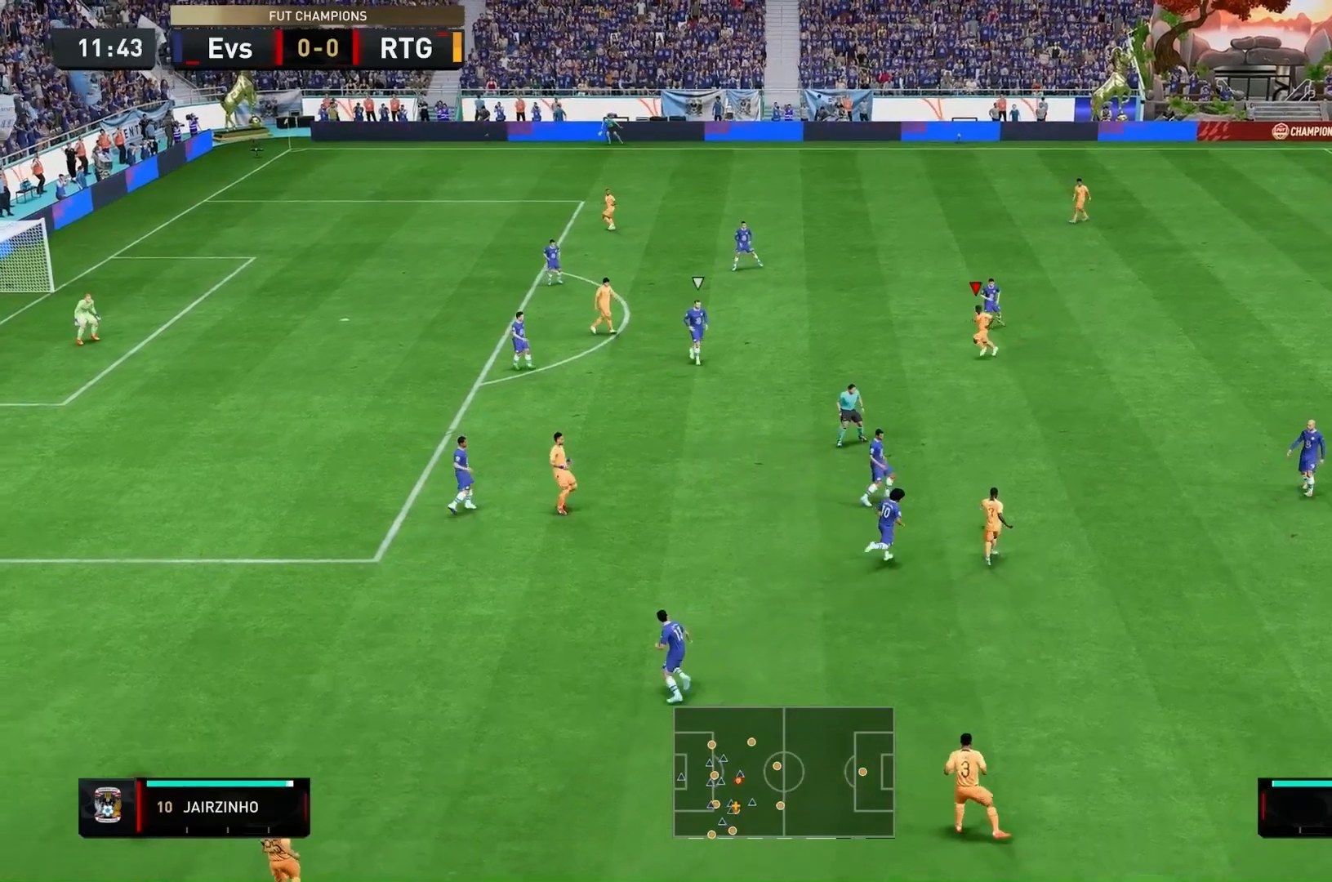
{"buttons": [], "left_stick": "up-left", "right_stick": "center", "events": [[167, "left_stick", "center"], [433, "left_stick", "up-left"]]}
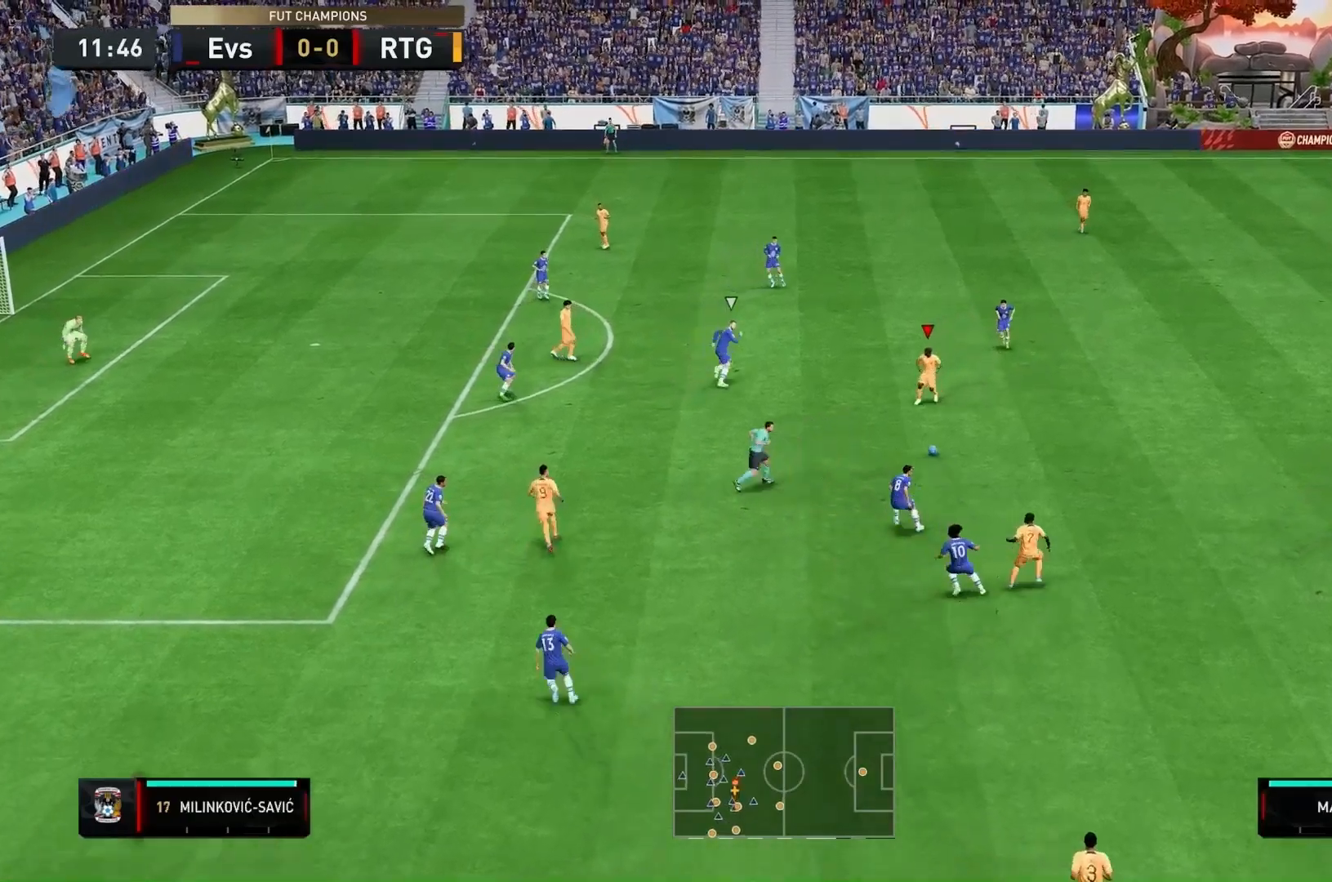
{"buttons": [], "left_stick": "up-left", "right_stick": "center", "events": [[33, "left_stick", "center"], [167, "A", "down"], [267, "A", "up"], [333, "left_stick", "up-left"]]}
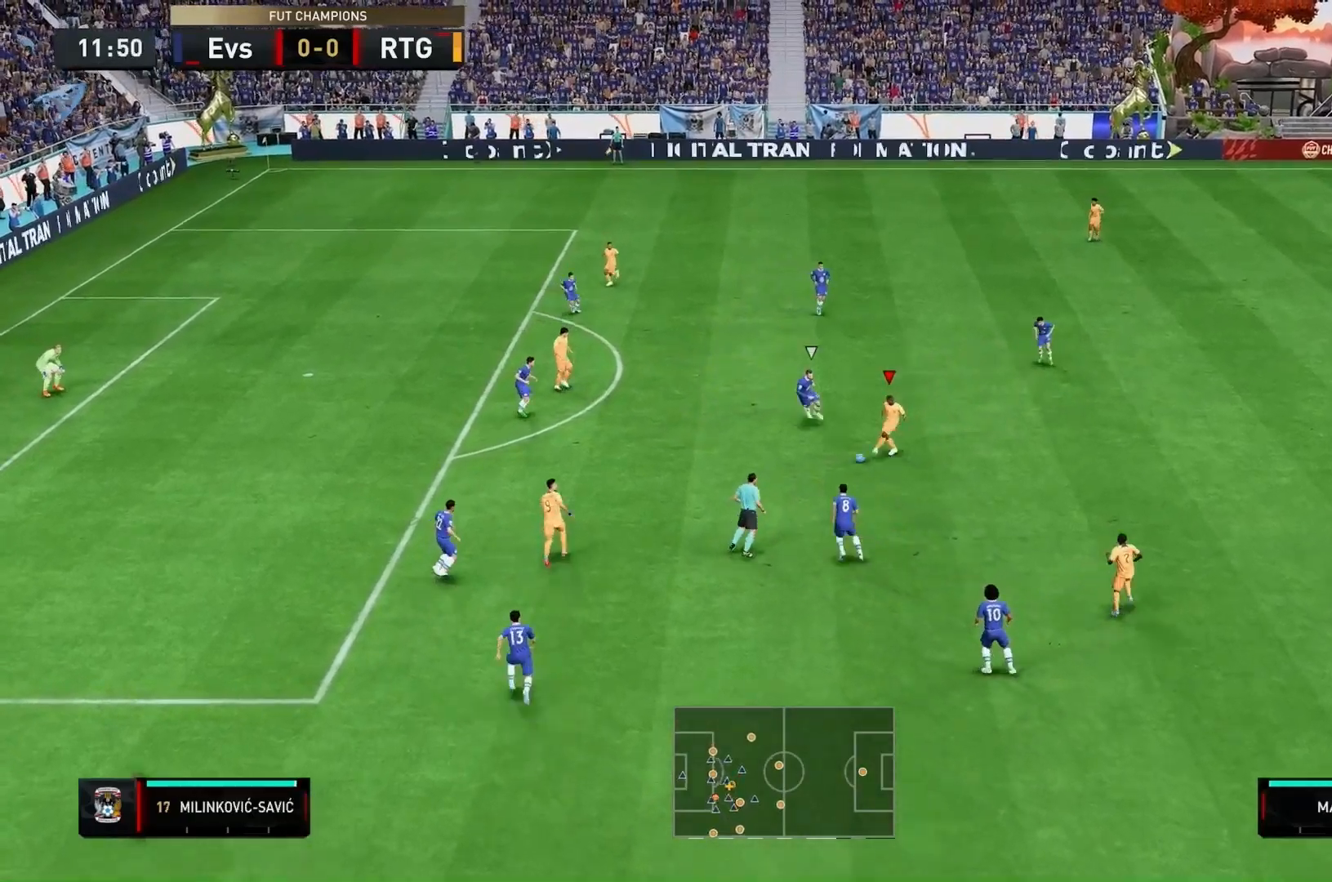
{"buttons": [], "left_stick": "up", "right_stick": "center", "events": [[133, "left_stick", "up"]]}
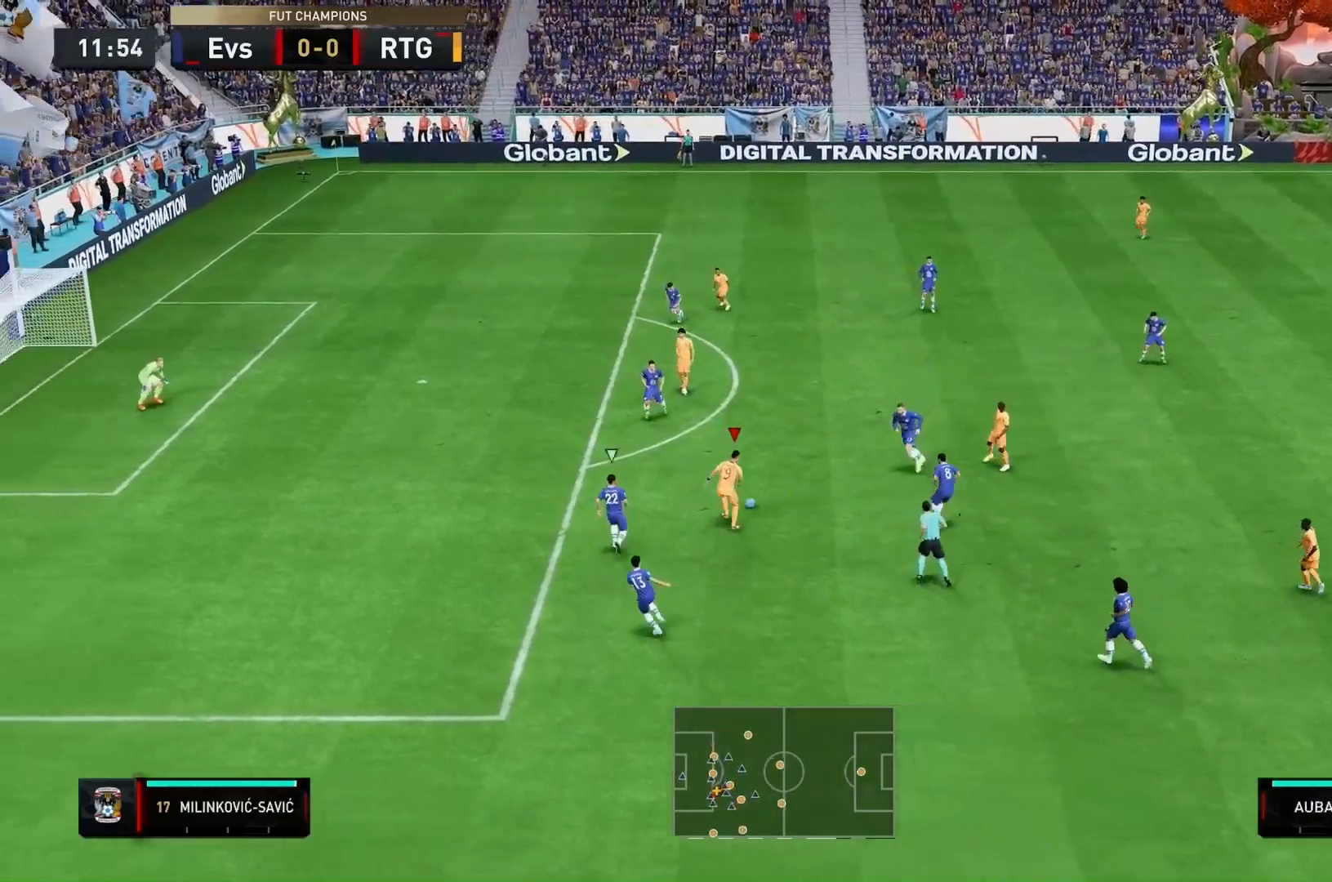
{"buttons": [], "left_stick": "up", "right_stick": "center", "events": [[300, "R2", "down"], [500, "R2", "up"]]}
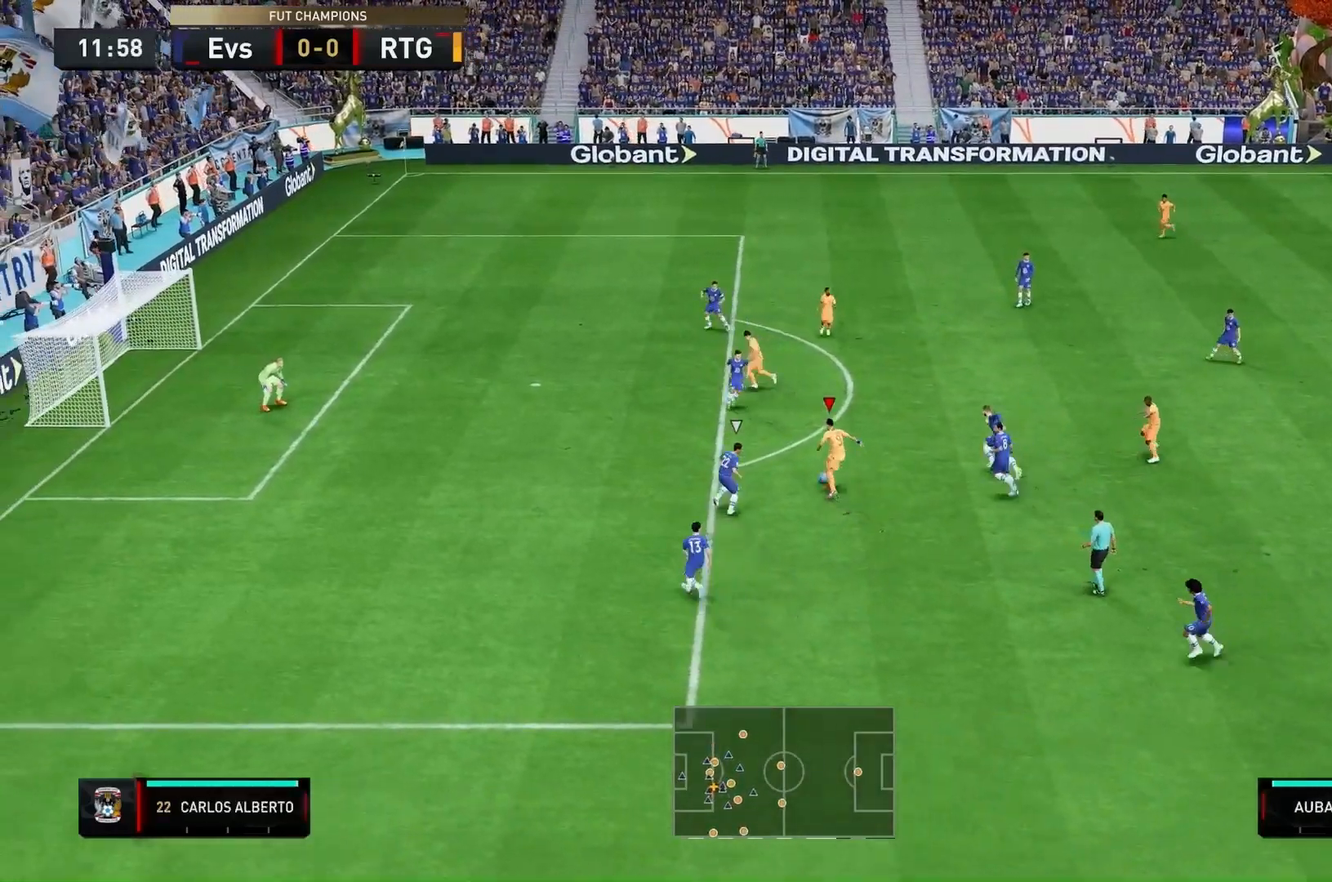
{"buttons": ["R2"], "left_stick": "up", "right_stick": "center", "events": [[100, "R2", "down"]]}
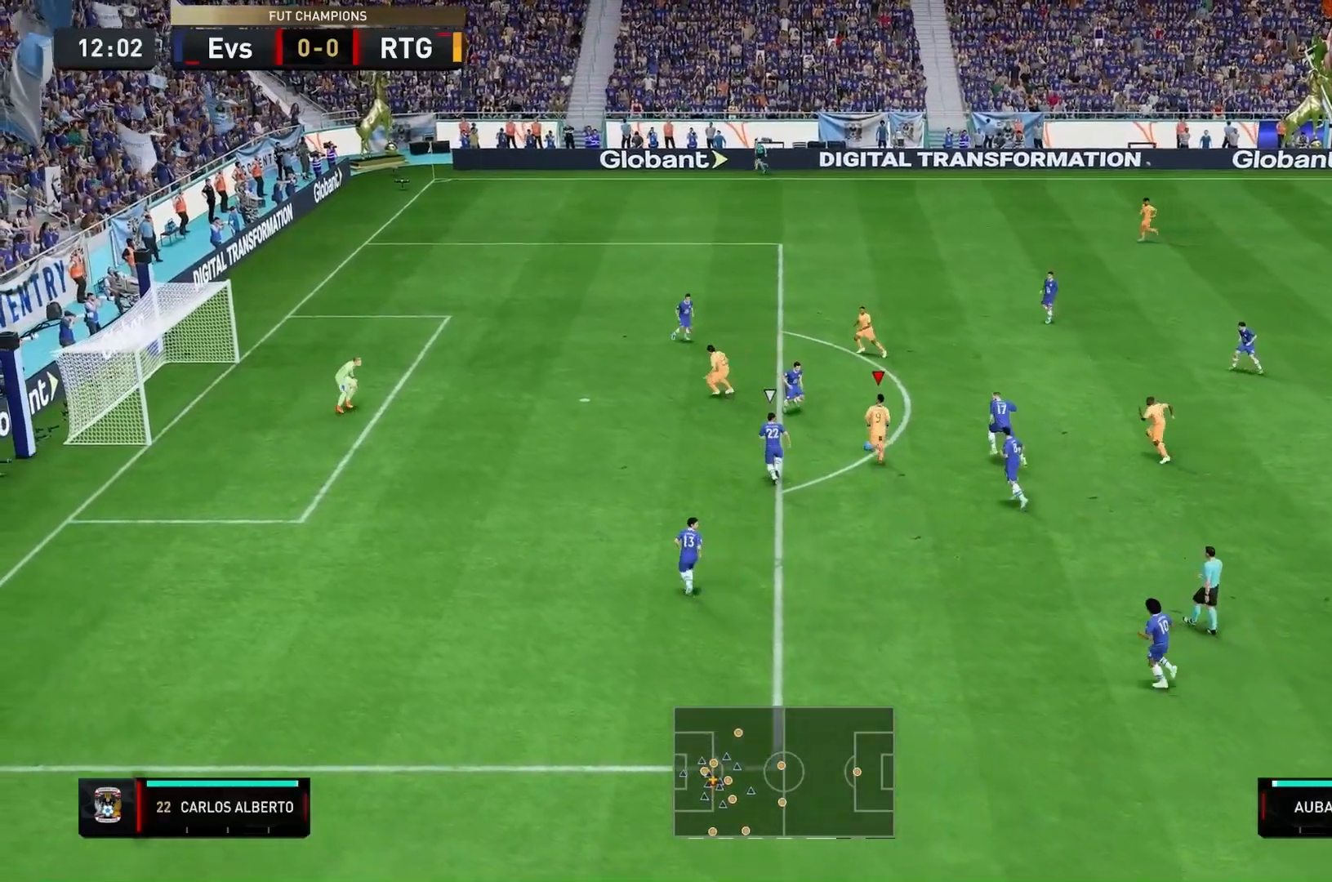
{"buttons": [], "left_stick": "center", "right_stick": "center", "events": [[33, "R2", "up"], [67, "left_stick", "center"], [133, "right_stick", "left"], [467, "right_stick", "center"]]}
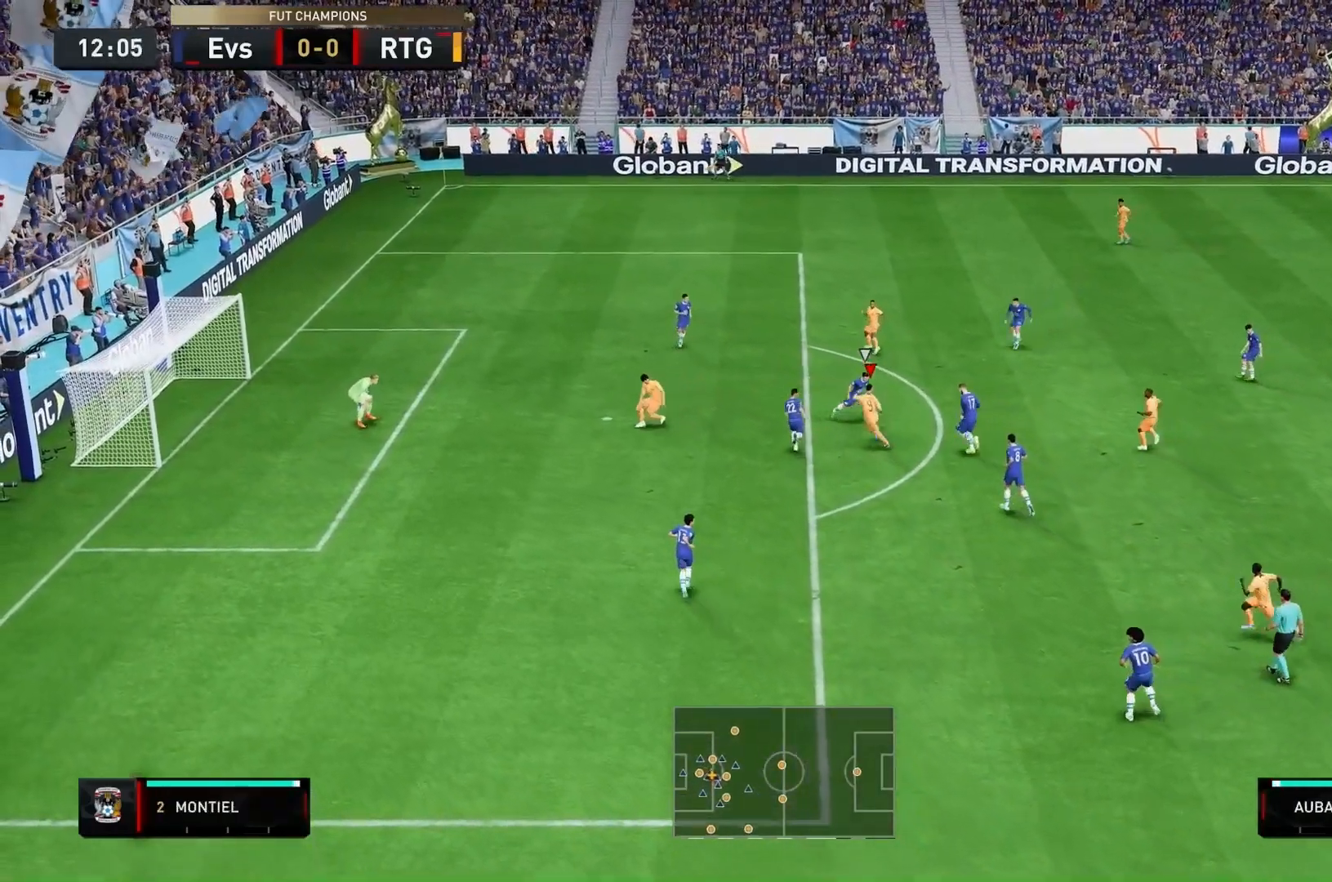
{"buttons": [], "left_stick": "center", "right_stick": "center", "events": []}
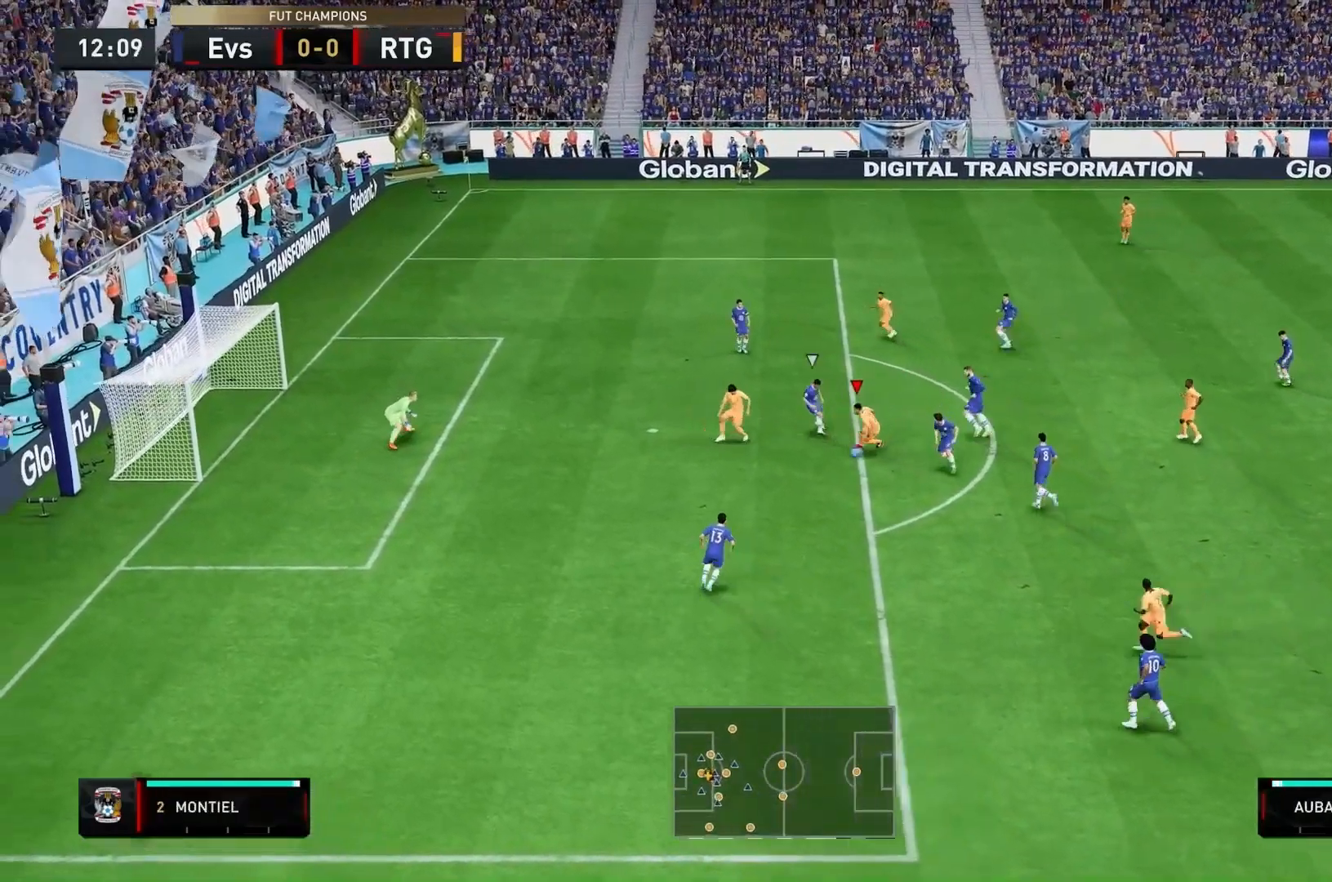
{"buttons": [], "left_stick": "up-left", "right_stick": "center", "events": [[233, "left_stick", "up-left"]]}
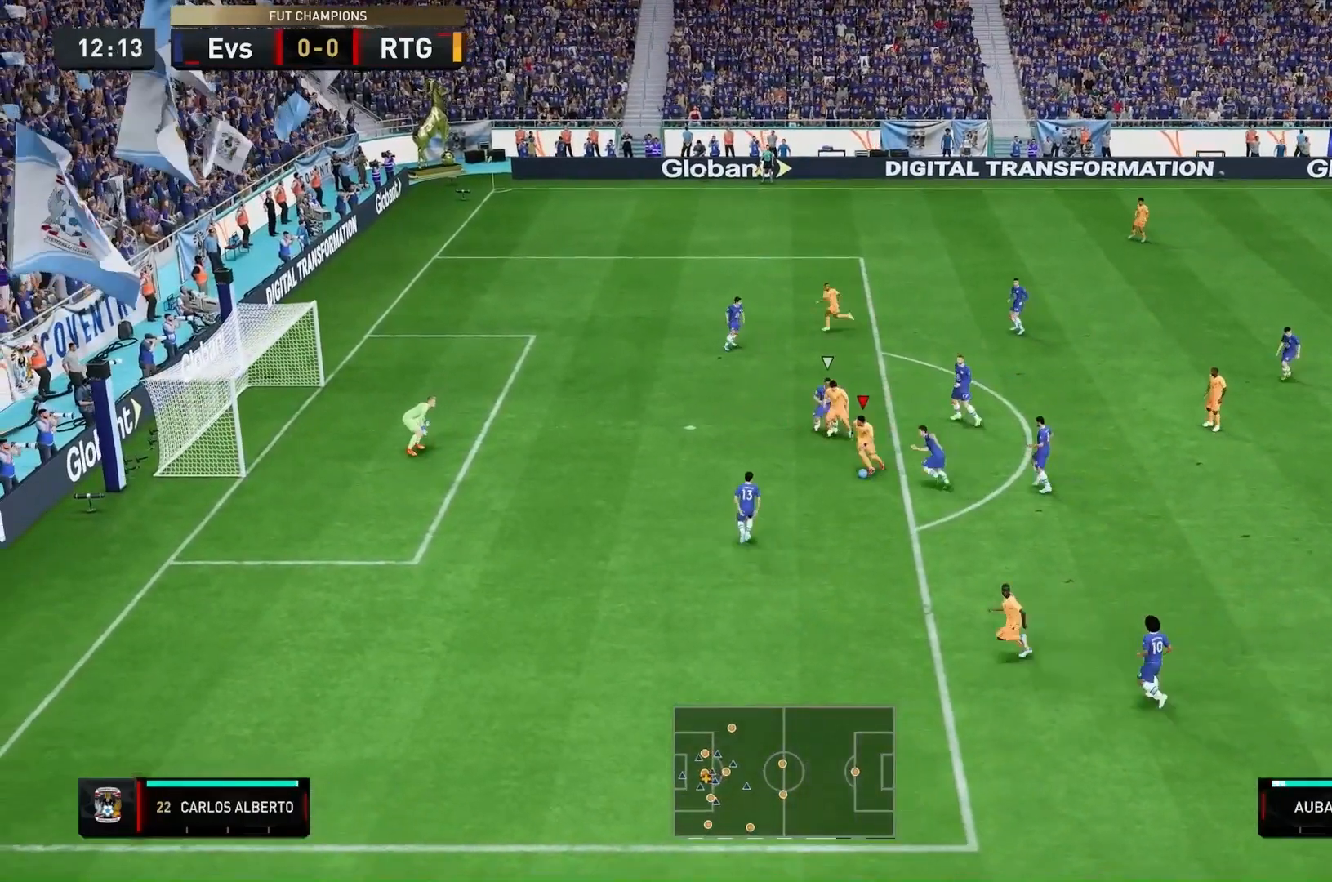
{"buttons": [], "left_stick": "up", "right_stick": "center", "events": [[433, "left_stick", "up"]]}